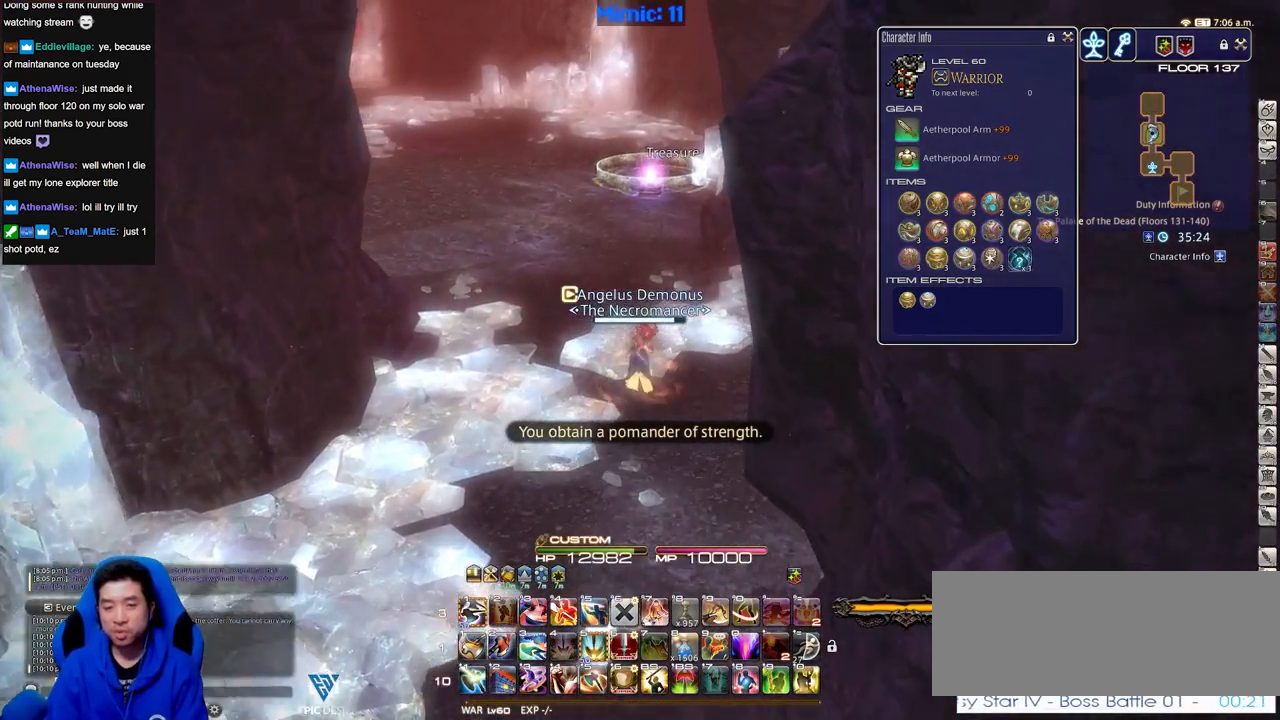
Gameplay with keyboard; each line is a JSON object with the keys held at the frame after it. "events" lists presses ("down") and releases ("up") of ".", "/", "0", "1", "2", "3", "4", "5", "6", "7", "8", "9", "a", "alt_l", "alt_r", "b", "backslash", "backspace", "c", "caps_lock", "comma", "ctrl_l", "ctrl_r", "d", "down", "e", "equals", "escape", "f", "f1", "f10", "f11", "f12", "f2", "f3", "f4", "f5", "f6", "f7", "f8", "f9", "g", "h", "i", "j", "k", "l", "lbracket", "left", "m", "menu", "minus", "n", "o", "p", "q", "quote", "r", "rbracket", "return", "right", "s", "semicolon", "shift_l", "shift_r", "space", "super", "t", "tab", "tilde", "u", "up", "v", "w", "x", "y" and "z" between this image and that frame as [ms after this image, input, new state], when the widget could be followed in between. No other keys are recorded. Mouse input is not recorded.
{"keys": ["d", "w"], "events": [[467, "d", "down"]]}
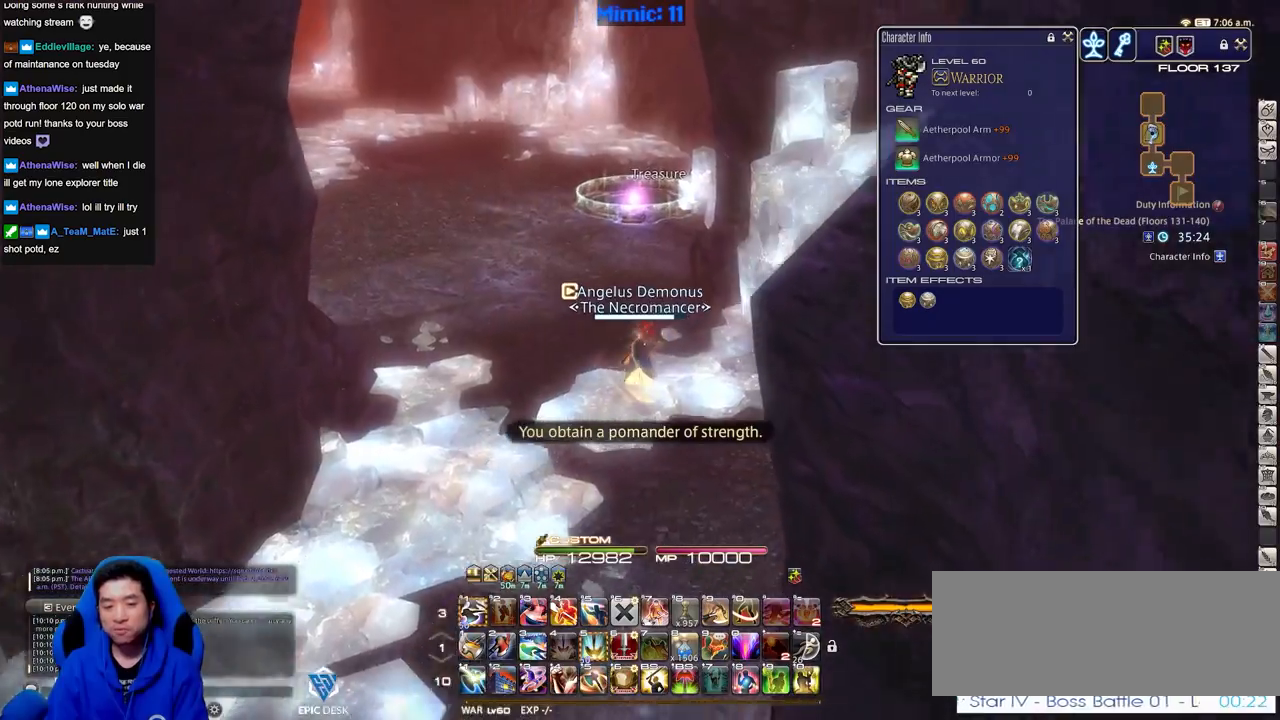
{"keys": ["w"], "events": [[100, "d", "up"]]}
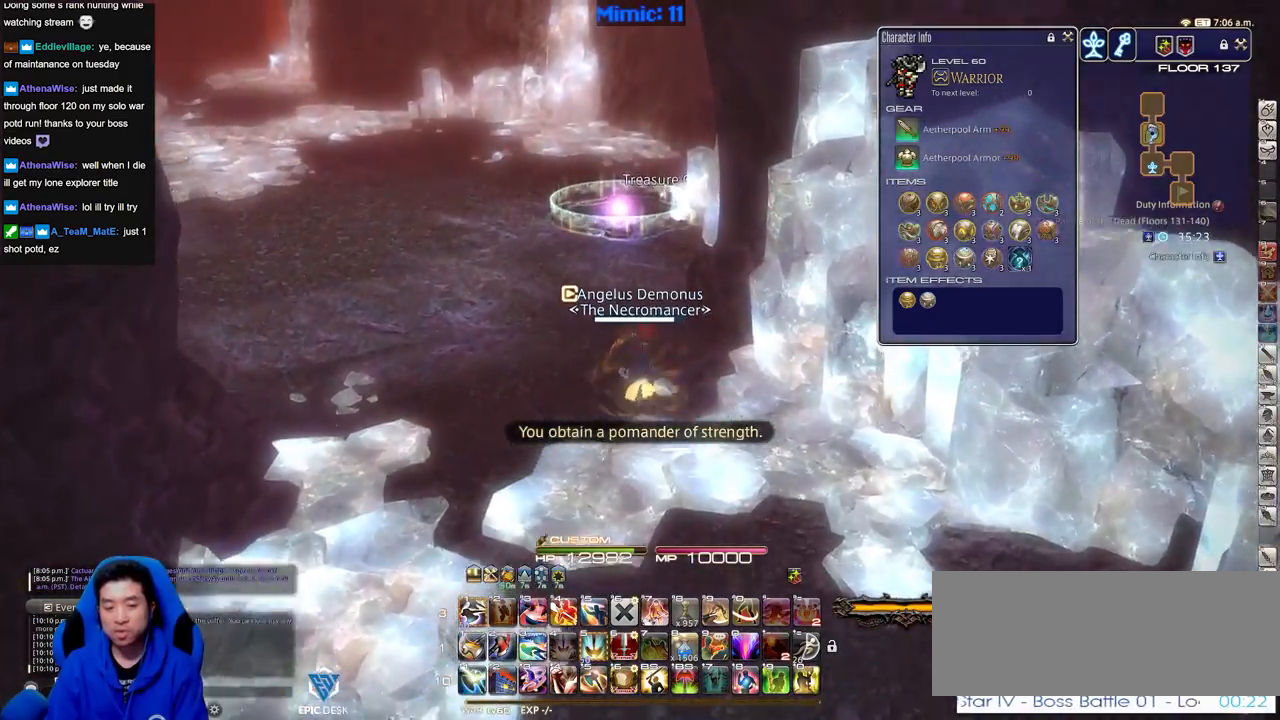
{"keys": ["w"], "events": []}
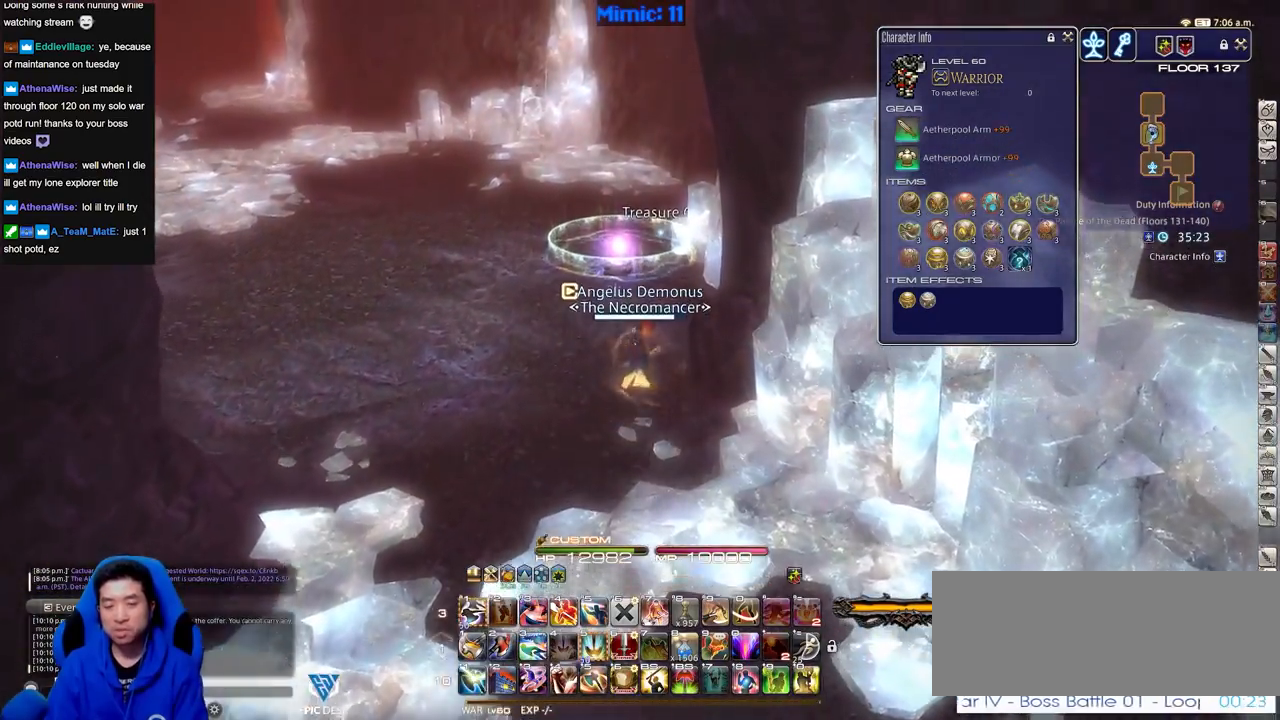
{"keys": ["w"], "events": []}
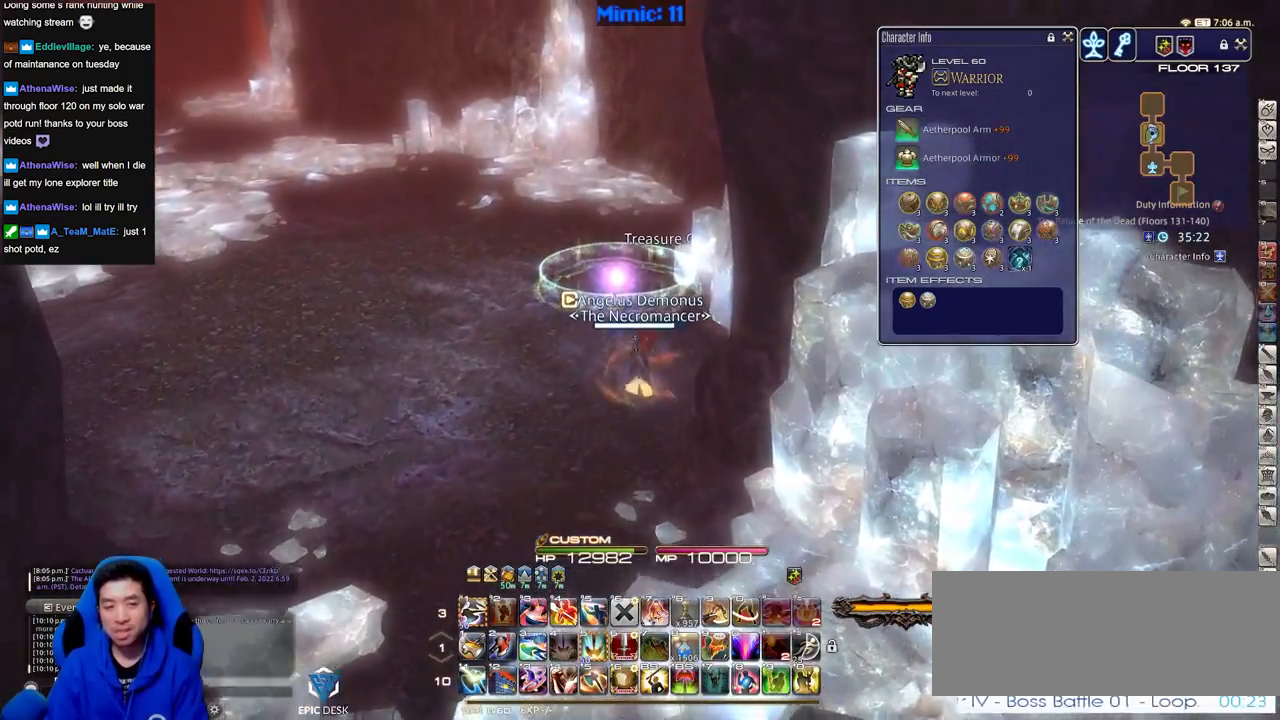
{"keys": ["p", "w"], "events": [[333, "p", "down"]]}
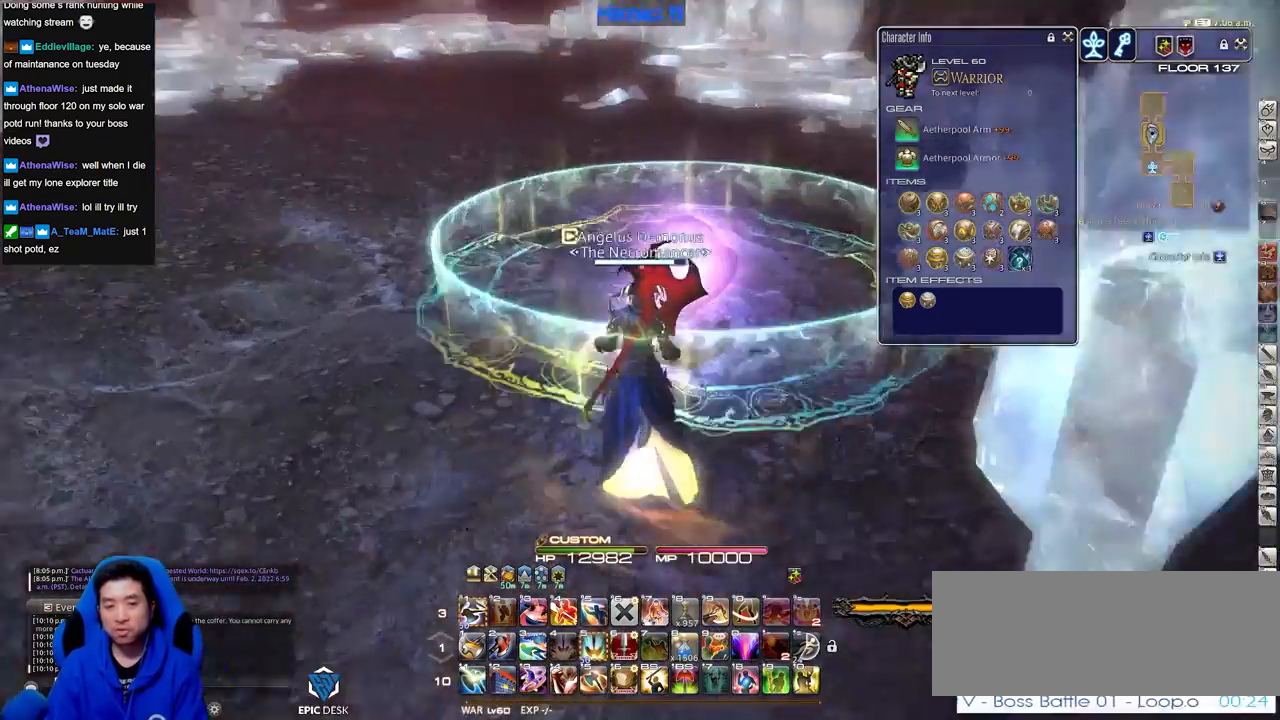
{"keys": ["p"], "events": [[67, "w", "up"]]}
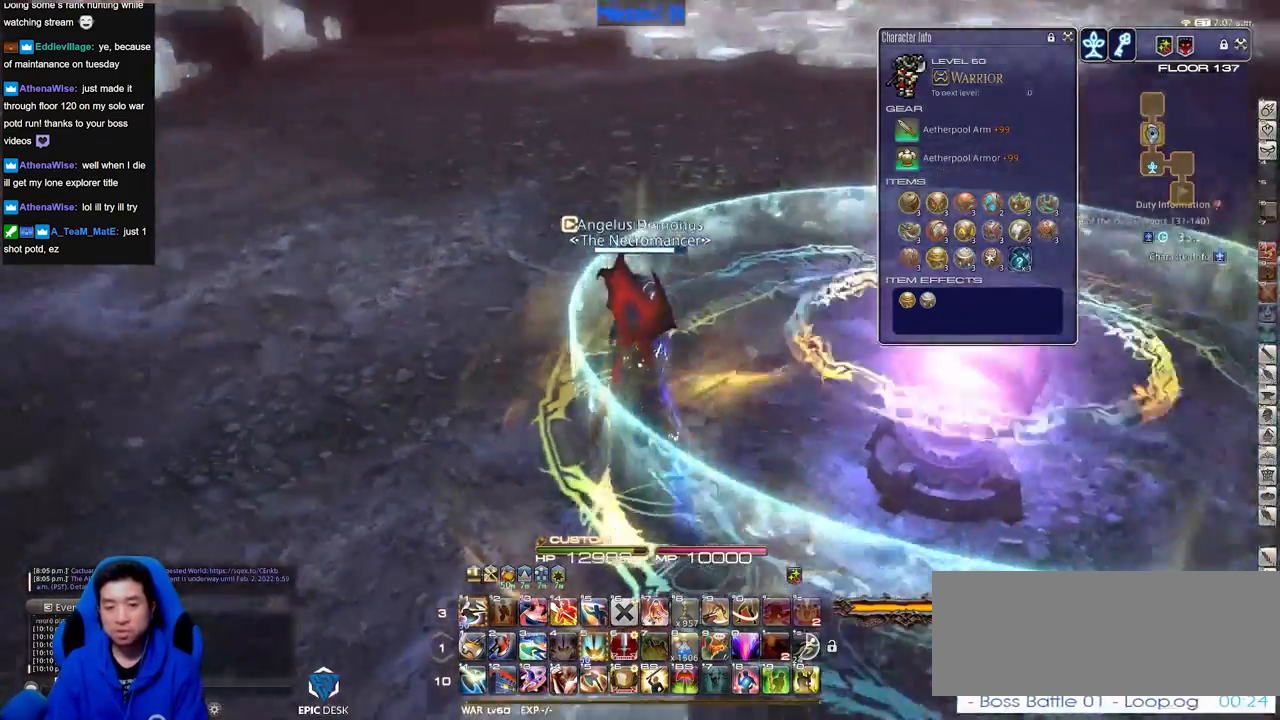
{"keys": ["p"], "events": [[217, "p", "up"], [484, "p", "down"]]}
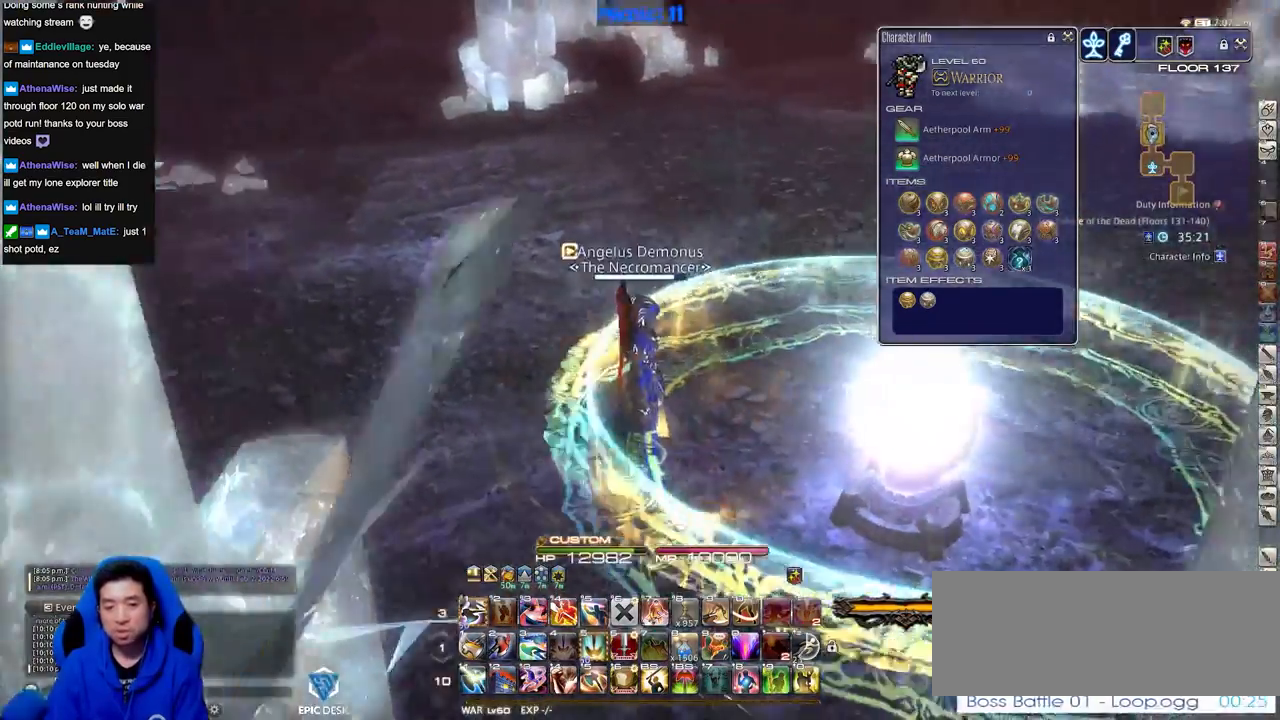
{"keys": [], "events": [[34, "d", "down"], [184, "p", "up"], [217, "d", "up"]]}
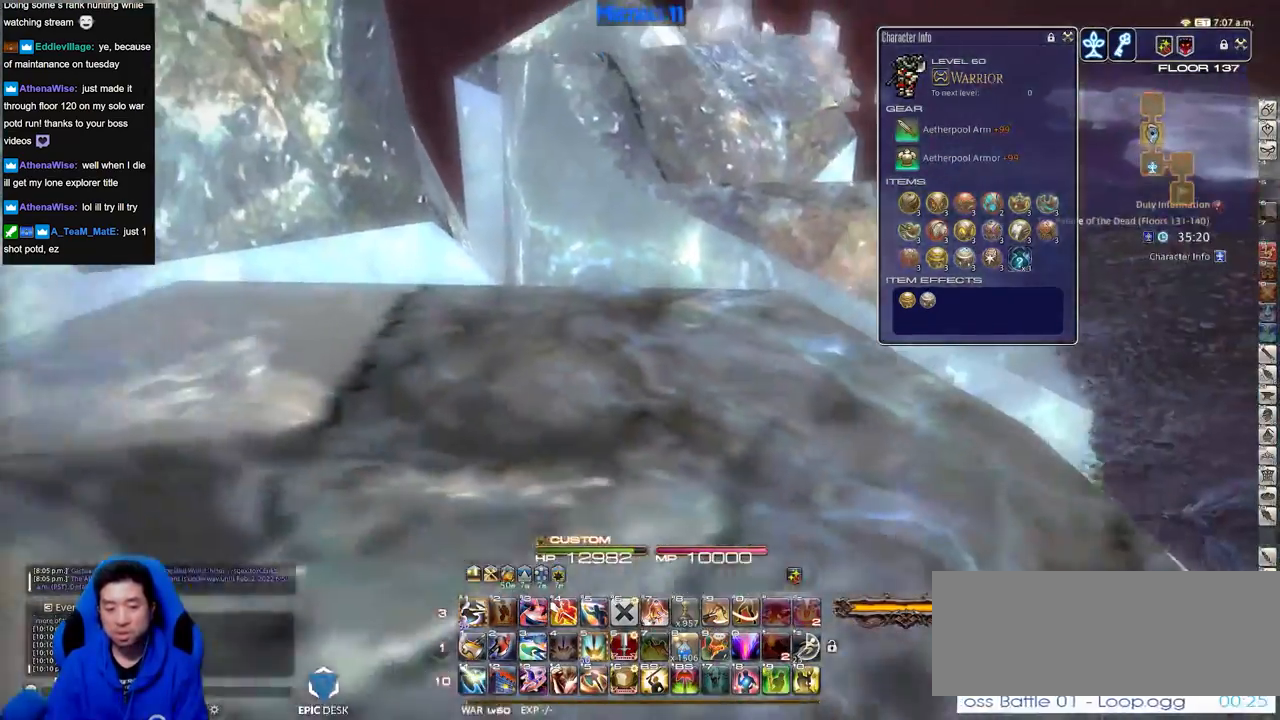
{"keys": [], "events": [[233, "p", "down"], [383, "p", "up"]]}